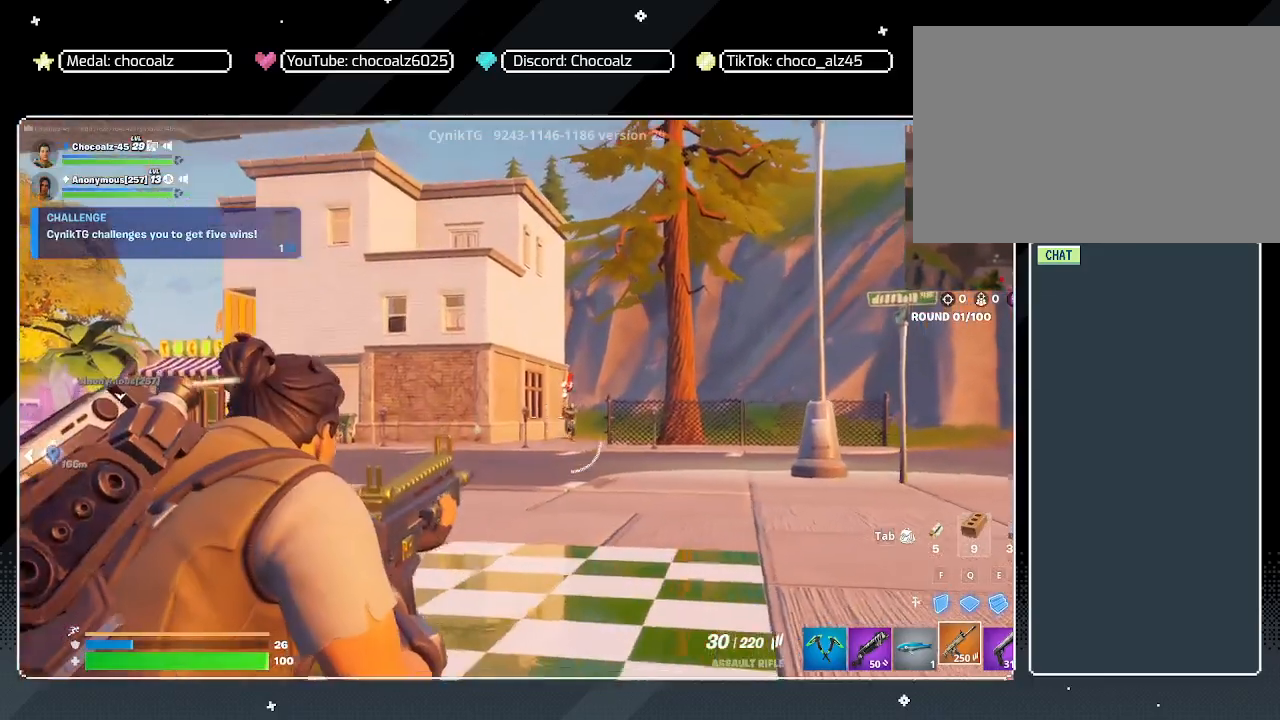
Gameplay with keyboard and mouse; each line is a JSON object with the keys and mouse buttons held at the frame after it. "events" lists presses ("down") and releases ("up") of "1", "2", "3", "4", "5", "a", "alt", "c", "caps_lock", "ctrl", "d", "e", "f", "g", "q", "r", "s", "shift", "space", "t", "tab", "v", "w", "x", "z", "mouse_left", "mouse_wheel" and "mouse_right" between this image and that frame as [ms after this image, input, new state], when the widget could be followed in between. "mouse_left", "mouse_wheel", "mouse_right" = the "left", "wheel", "right" buttons of the "mouse" list. No other keys are recorded. "wheel" means that the mouse wheel is clicked or scrolled. "mouse_move" is the direction in which the mouse moves at that frame (one of eight, or "still"), when it could be read.
{"keys": ["w"], "mouse": ["right"], "mouse_move": "still", "events": [[200, "mouse_left", "up"], [333, "mouse_left", "down"], [433, "mouse_left", "up"]]}
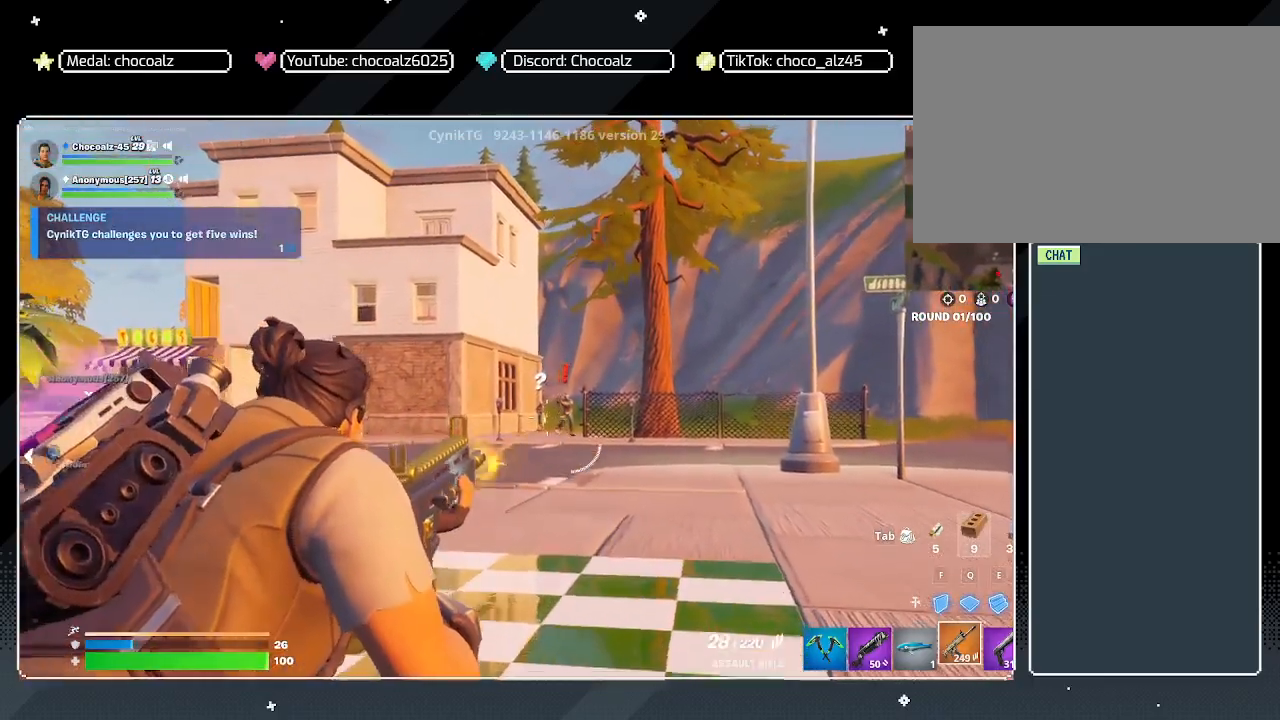
{"keys": ["w"], "mouse": ["left", "right"], "mouse_move": "still", "events": [[17, "mouse_left", "down"], [67, "mouse_left", "up"], [400, "mouse_left", "down"]]}
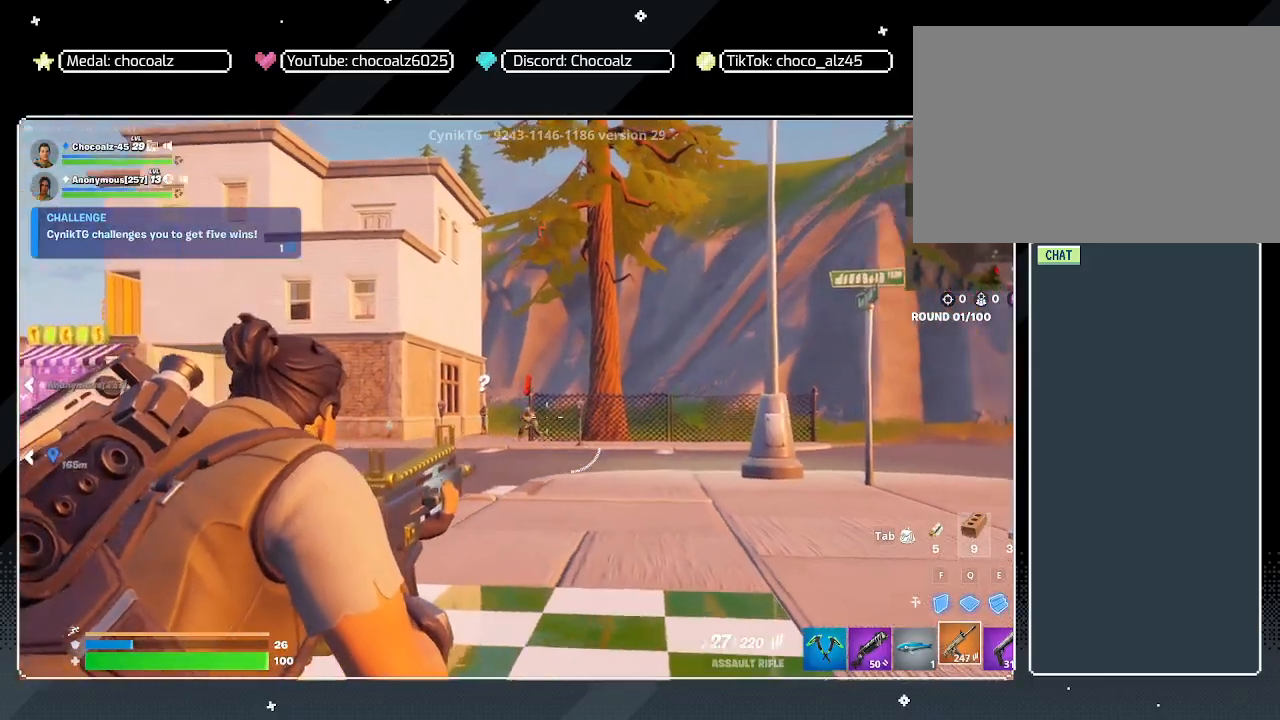
{"keys": ["w"], "mouse": ["right"], "mouse_move": "still", "events": [[83, "mouse_left", "up"], [367, "mouse_left", "down"], [500, "mouse_left", "up"]]}
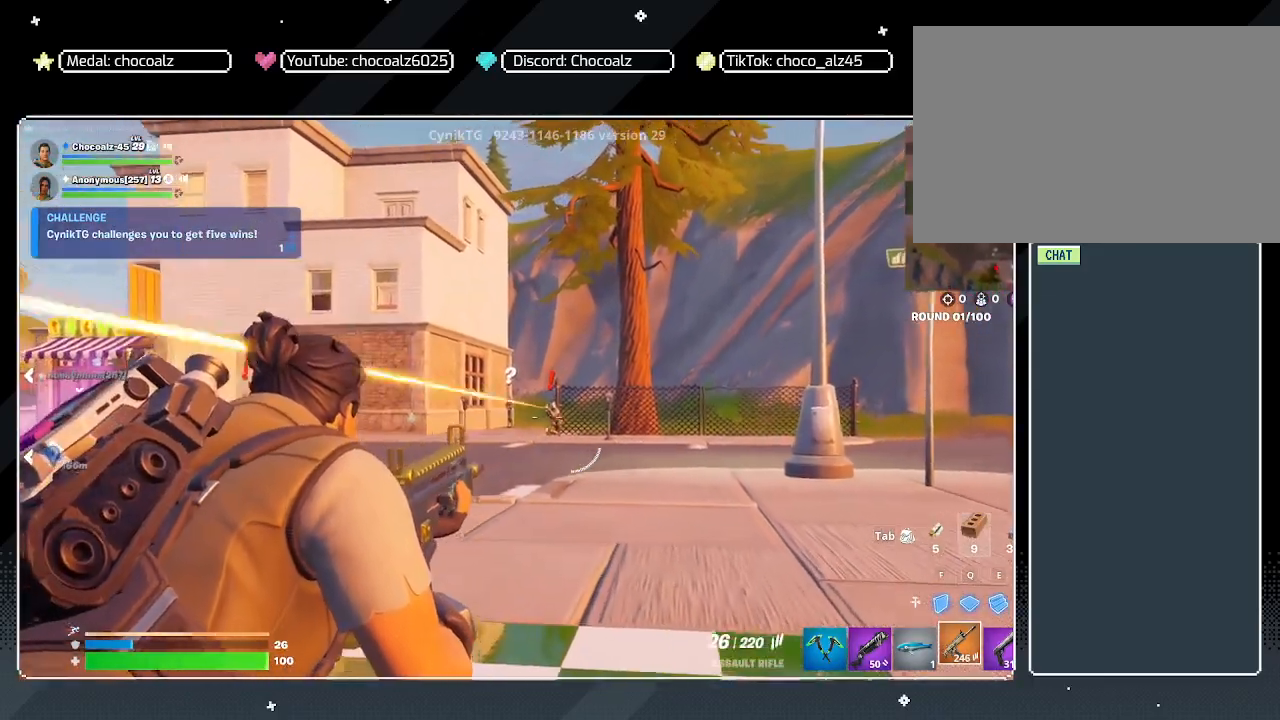
{"keys": ["w"], "mouse": ["right"], "mouse_move": "still", "events": [[100, "mouse_left", "down"], [233, "mouse_left", "up"], [333, "mouse_left", "down"], [433, "mouse_left", "up"]]}
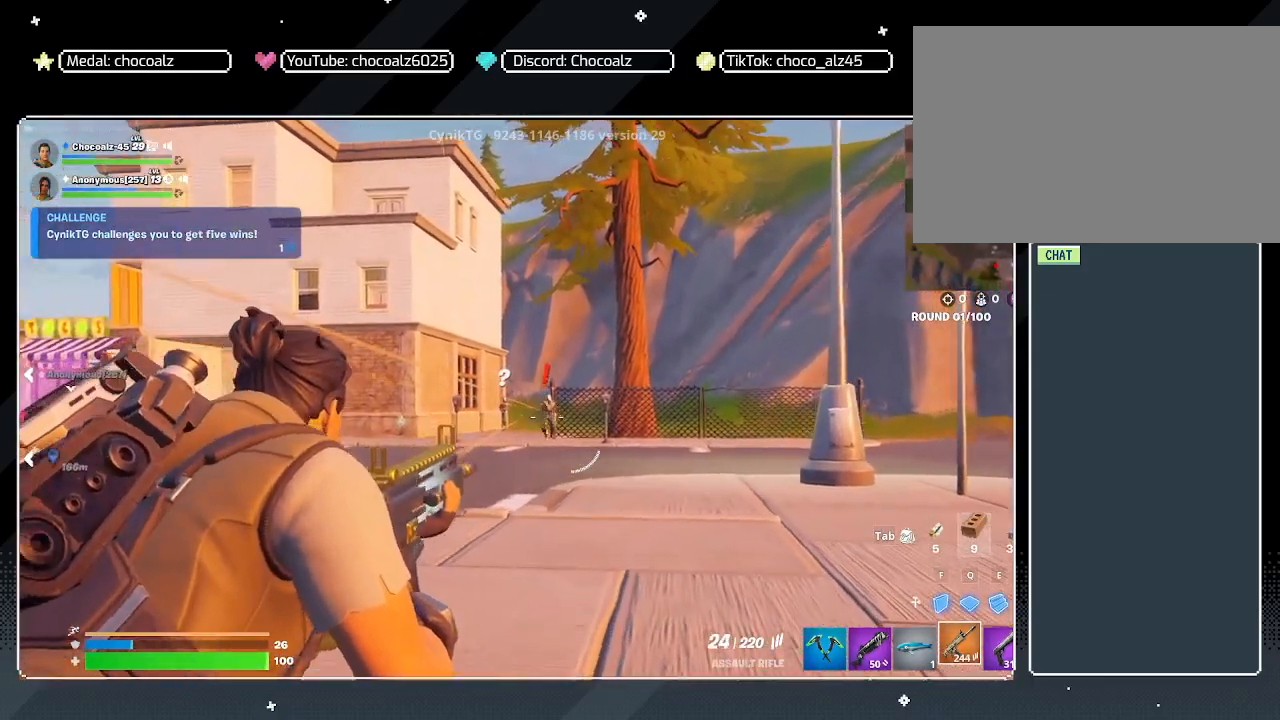
{"keys": ["w"], "mouse": ["right"], "mouse_move": "still", "events": [[17, "mouse_left", "down"], [117, "mouse_left", "up"], [217, "d", "down"], [217, "mouse_left", "down"], [250, "mouse_left", "up"], [350, "d", "up"], [400, "mouse_left", "down"], [433, "mouse_left", "up"]]}
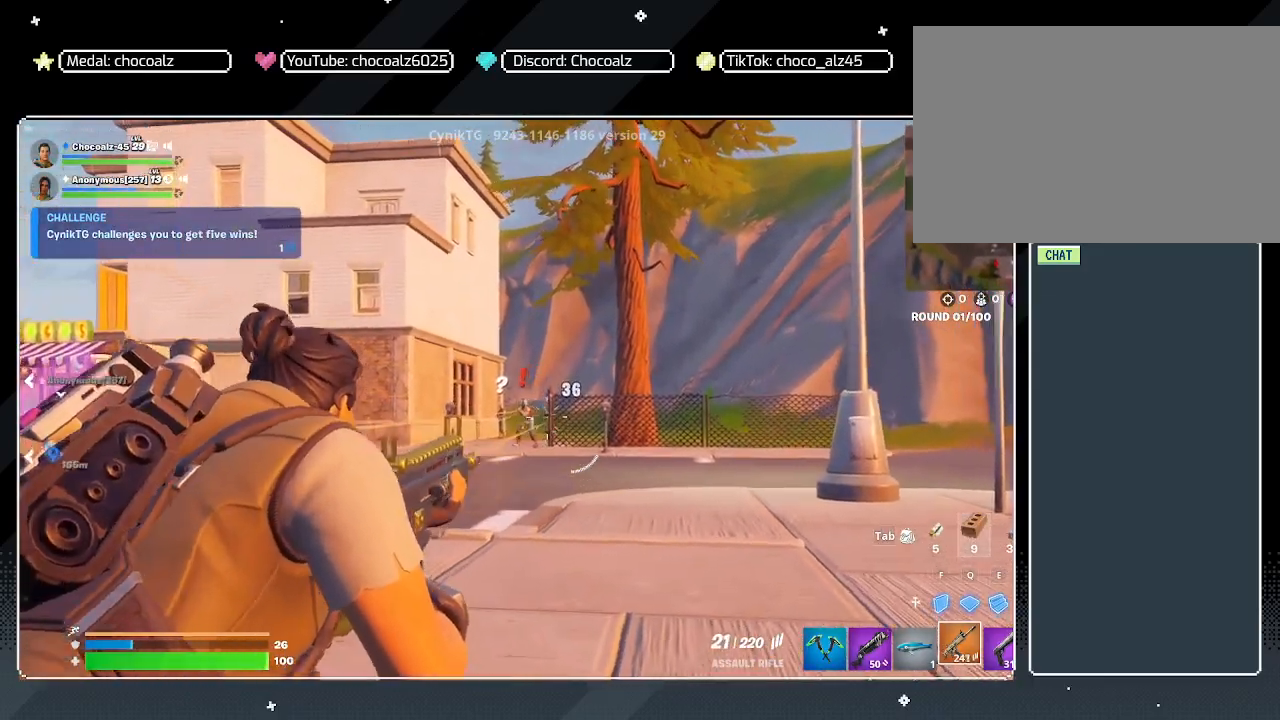
{"keys": ["w"], "mouse": ["left", "right"], "mouse_move": "still", "events": [[83, "a", "down"], [83, "mouse_left", "down"], [133, "mouse_left", "up"], [267, "mouse_left", "down"], [317, "a", "up"], [367, "mouse_left", "up"], [467, "mouse_left", "down"]]}
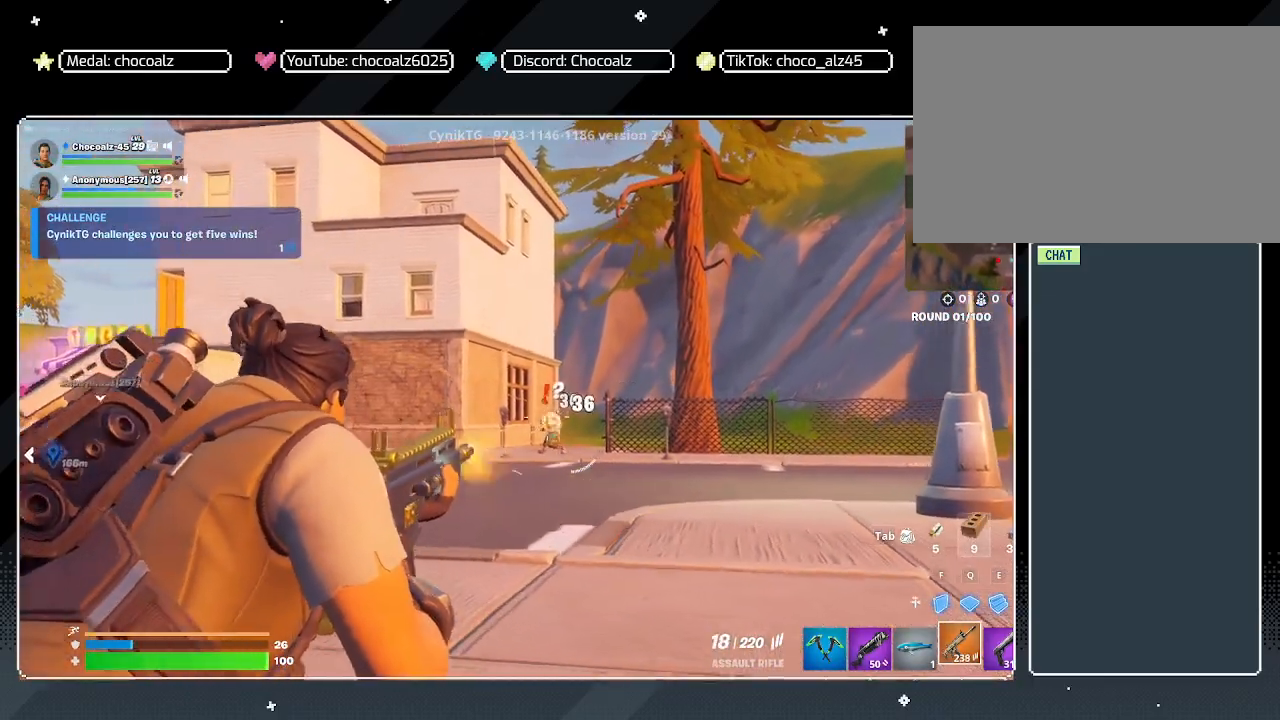
{"keys": ["a", "w"], "mouse": ["right"], "mouse_move": "still", "events": [[50, "mouse_left", "up"], [100, "mouse_left", "down"], [200, "mouse_left", "up"], [333, "a", "down"], [333, "mouse_left", "down"], [433, "mouse_left", "up"]]}
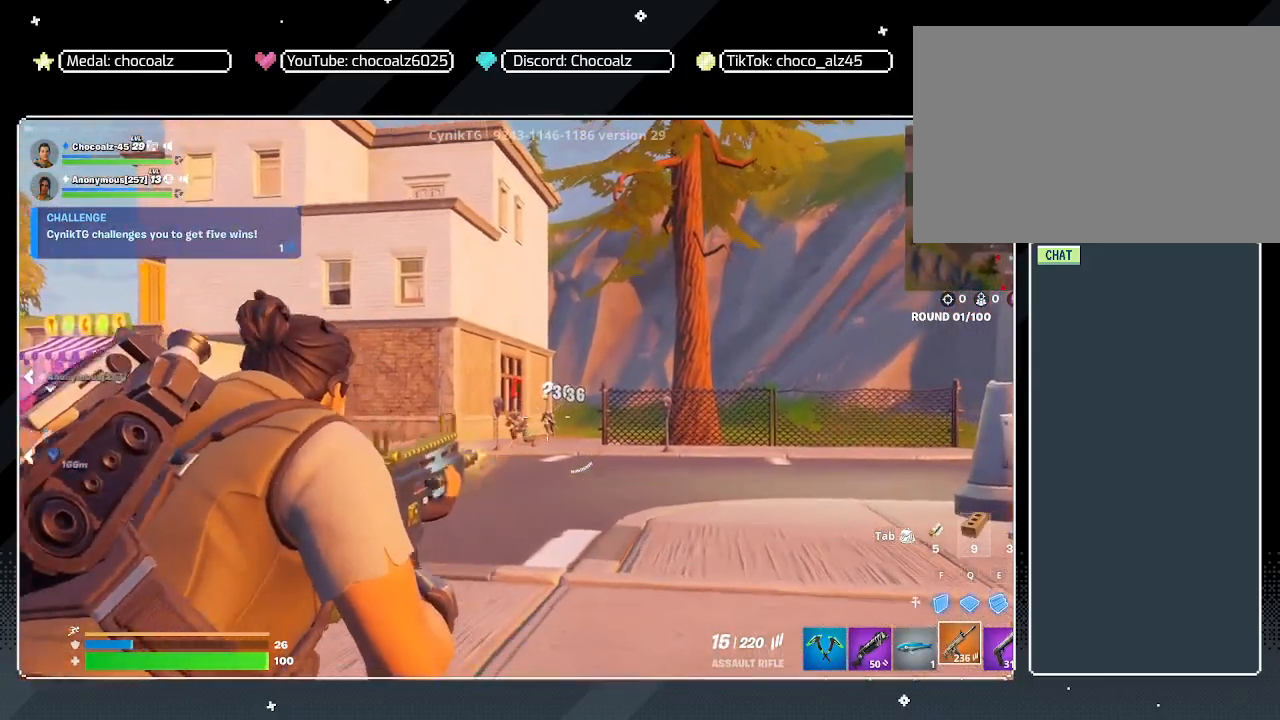
{"keys": ["a", "w"], "mouse": ["right"], "mouse_move": "still", "events": [[17, "a", "up"], [17, "mouse_left", "down"], [117, "mouse_left", "up"], [200, "mouse_left", "down"], [300, "a", "down"], [300, "mouse_left", "up"], [400, "mouse_left", "down"], [483, "mouse_left", "up"]]}
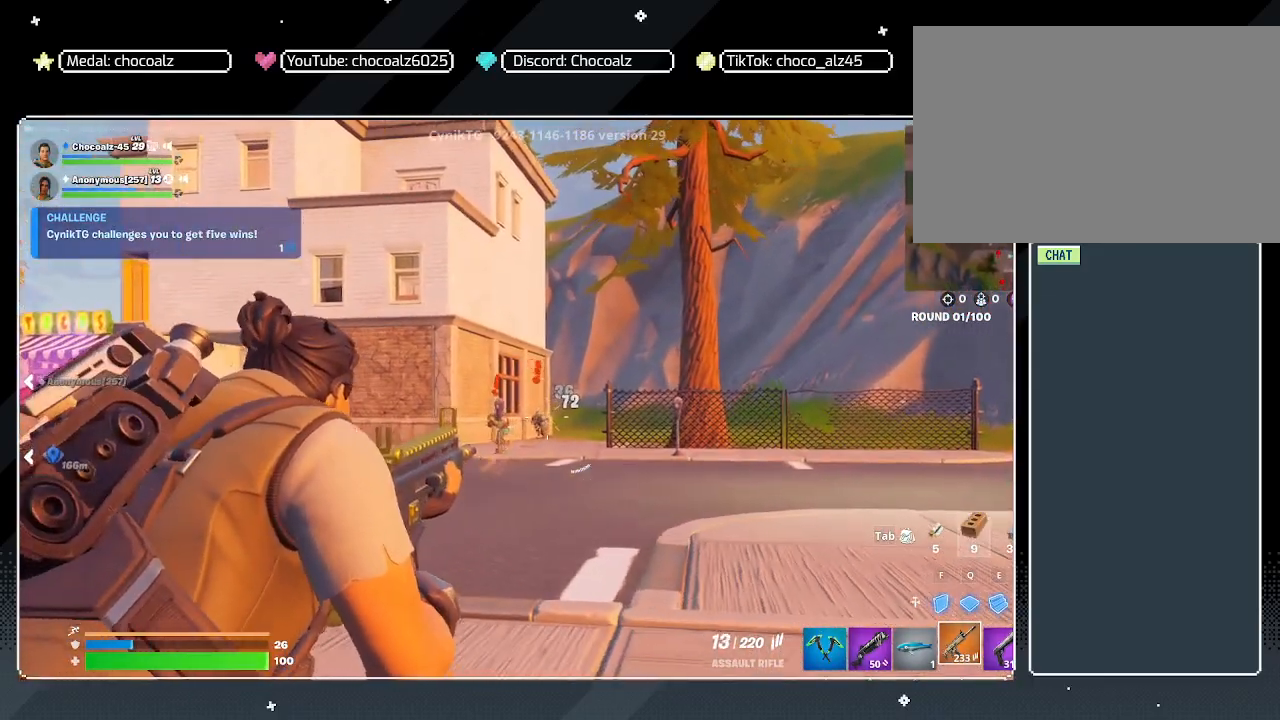
{"keys": ["a", "w"], "mouse": ["right"], "mouse_move": "still", "events": [[133, "mouse_left", "down"], [217, "mouse_left", "up"], [367, "mouse_left", "down"], [500, "mouse_left", "up"]]}
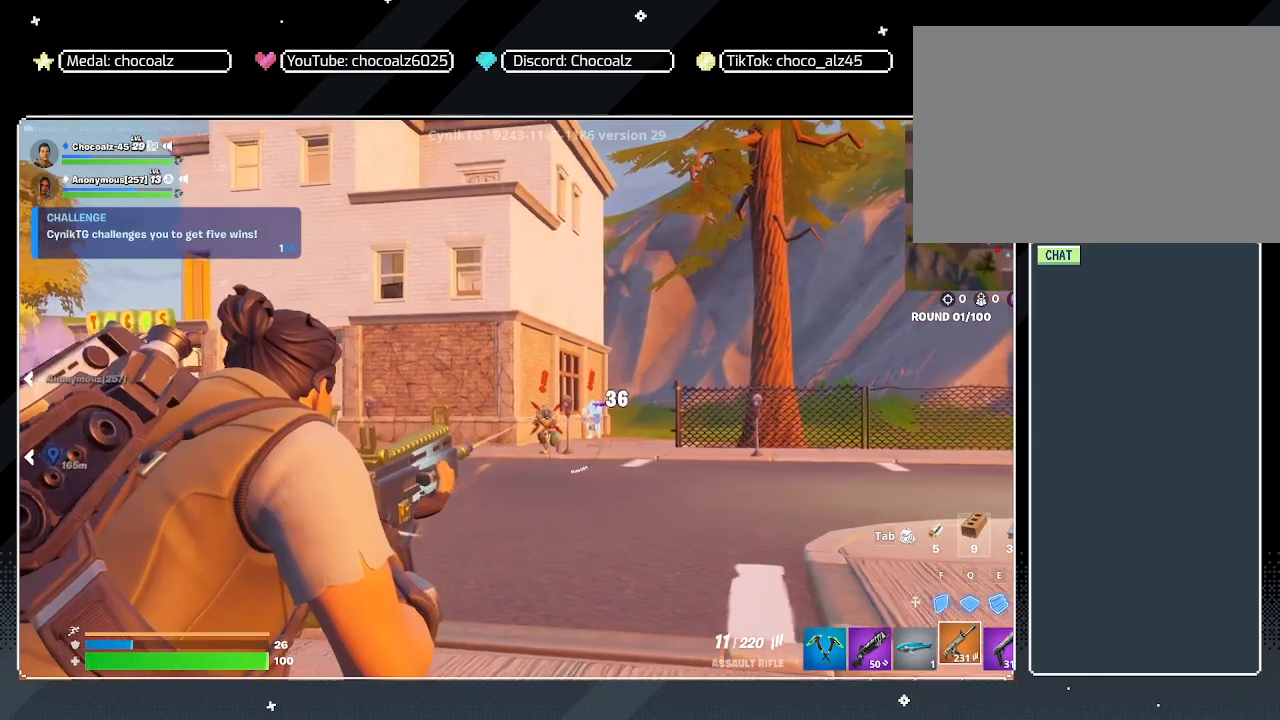
{"keys": ["w"], "mouse": ["right"], "mouse_move": "still", "events": [[150, "a", "up"], [150, "mouse_left", "down"], [233, "mouse_left", "up"], [383, "mouse_left", "down"], [467, "mouse_left", "up"]]}
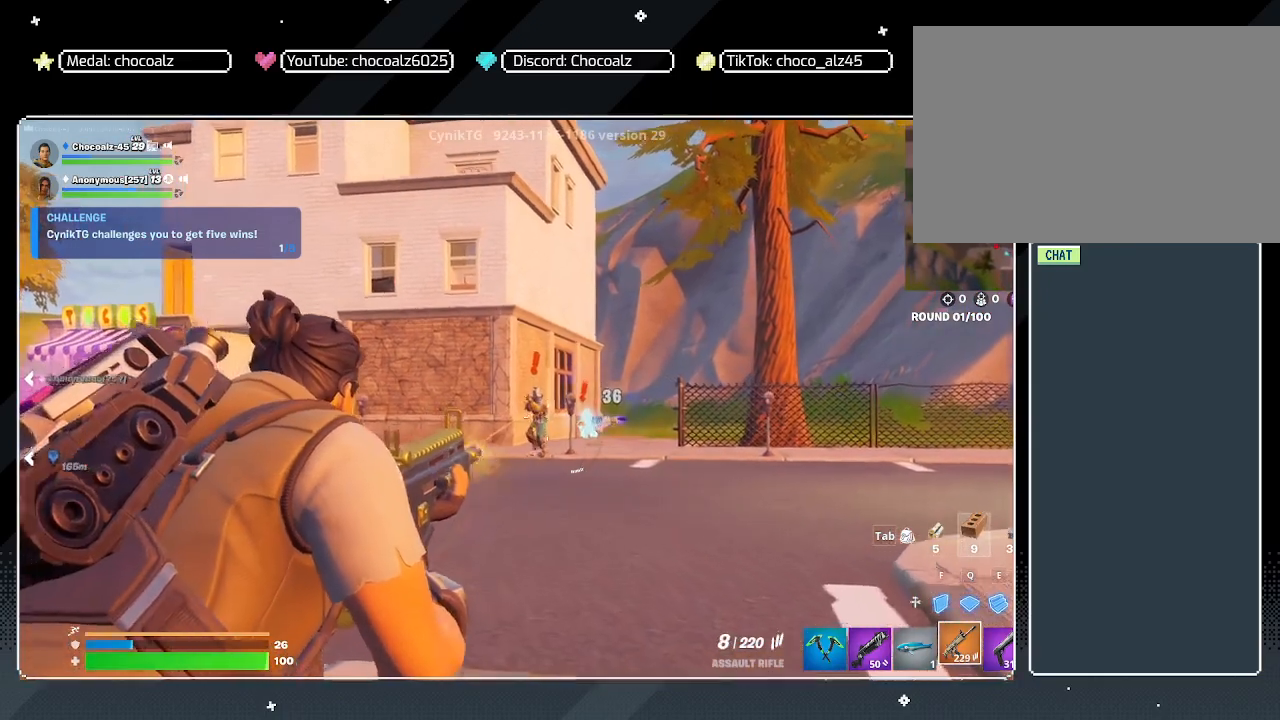
{"keys": ["w"], "mouse": ["left", "right"], "mouse_move": "still", "events": [[67, "mouse_left", "down"], [167, "mouse_left", "up"], [217, "mouse_left", "down"], [300, "mouse_left", "up"], [450, "mouse_left", "down"]]}
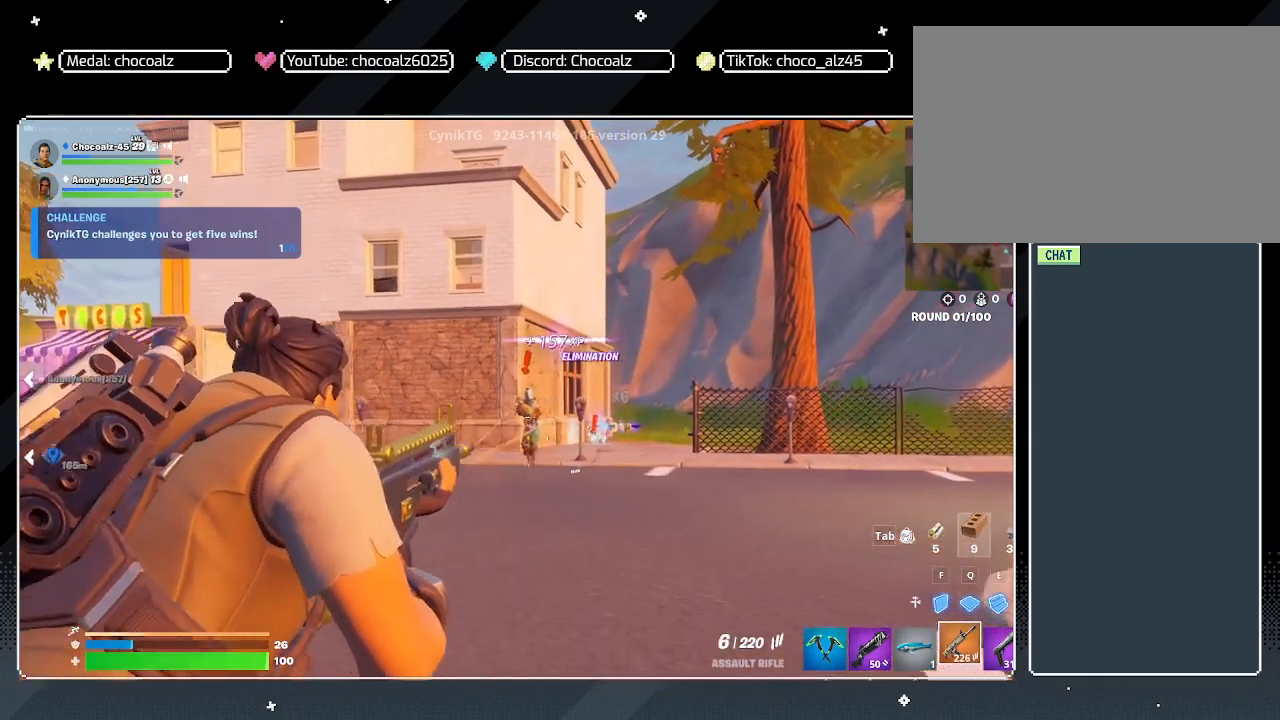
{"keys": ["w"], "mouse": ["left", "right"], "mouse_move": "still", "events": [[33, "mouse_left", "up"], [133, "mouse_left", "down"], [183, "a", "down"], [183, "mouse_left", "up"], [283, "mouse_left", "down"], [367, "a", "up"]]}
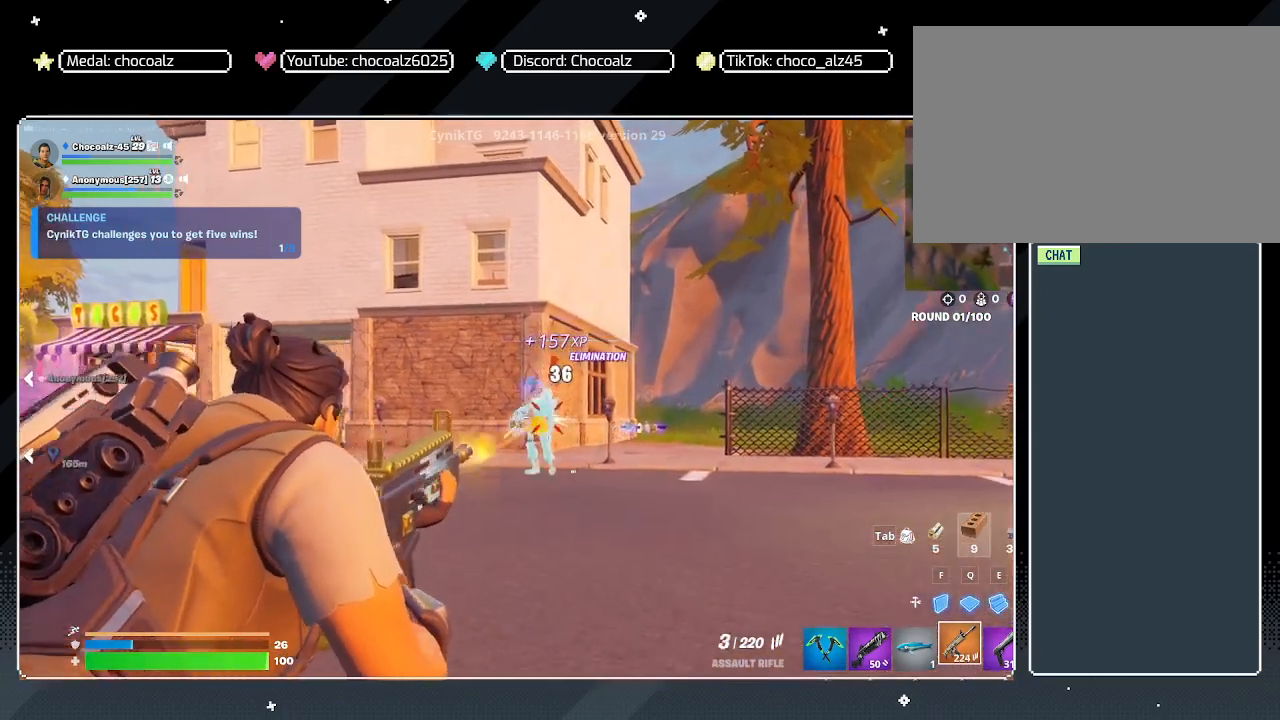
{"keys": ["r", "w"], "mouse": [], "mouse_move": "still", "events": [[150, "a", "down"], [150, "mouse_left", "up"], [150, "r", "down"], [200, "a", "up"], [200, "mouse_right", "up"], [233, "r", "up"], [333, "r", "down"], [383, "r", "up"], [483, "r", "down"]]}
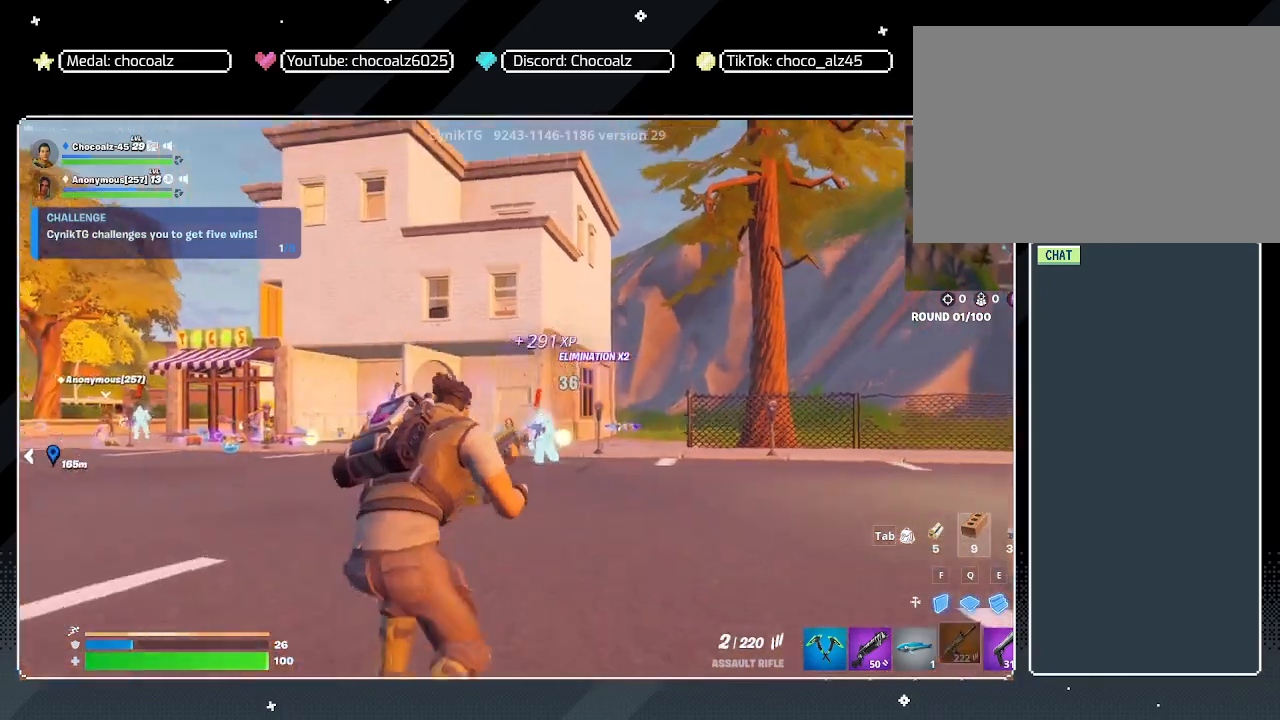
{"keys": ["w"], "mouse": [], "mouse_move": "still", "events": [[17, "r", "up"]]}
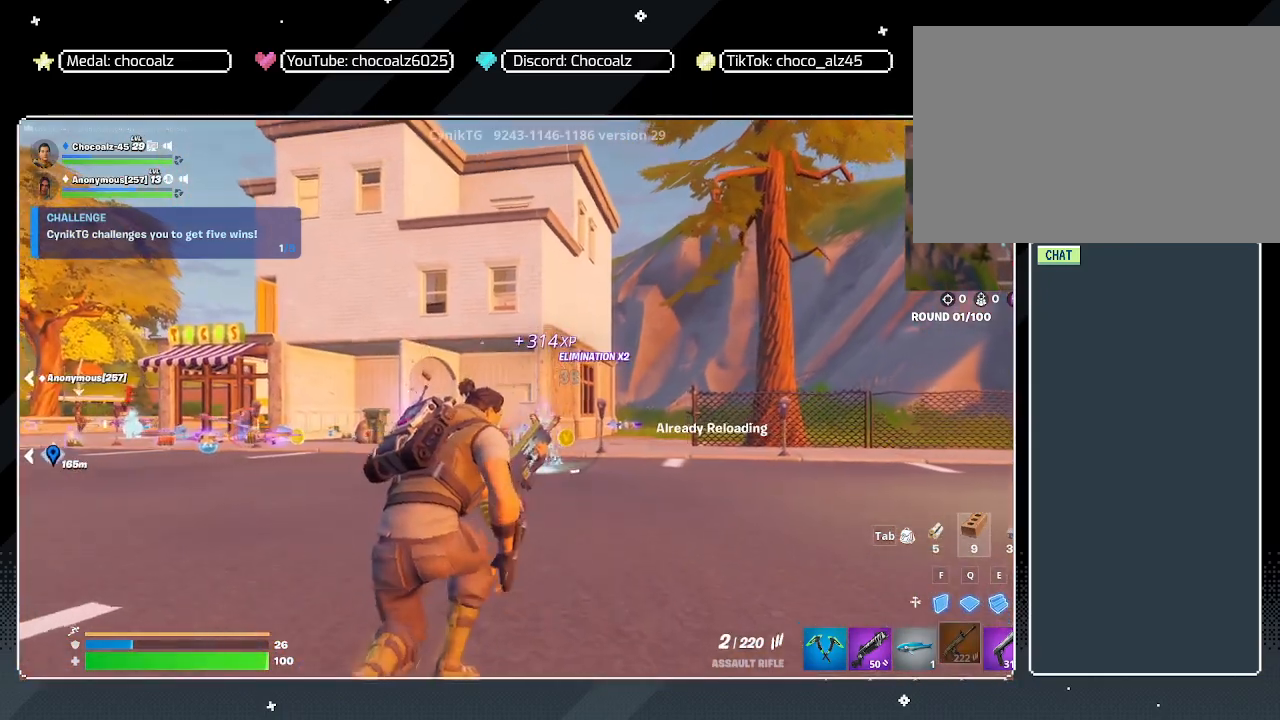
{"keys": ["d", "w"], "mouse": [], "mouse_move": "left", "events": [[183, "ctrl", "down"], [317, "ctrl", "up"], [417, "d", "down"]]}
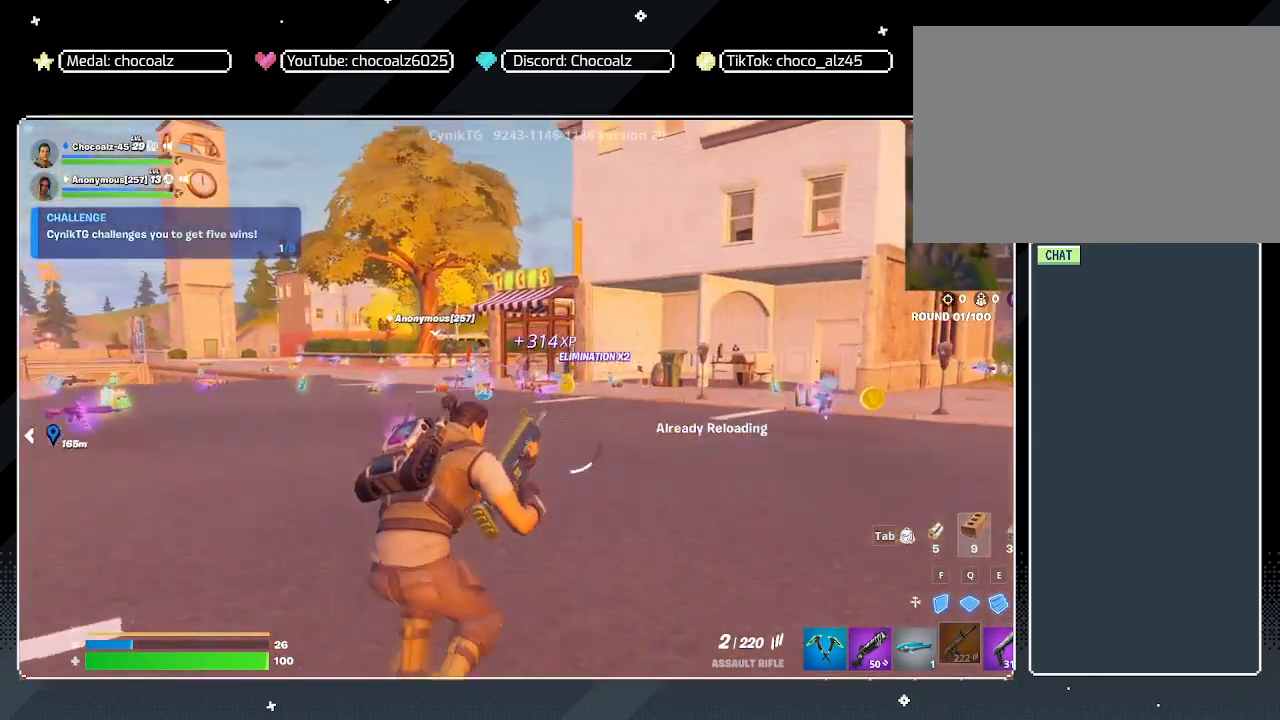
{"keys": ["d", "w"], "mouse": [], "mouse_move": "still", "events": []}
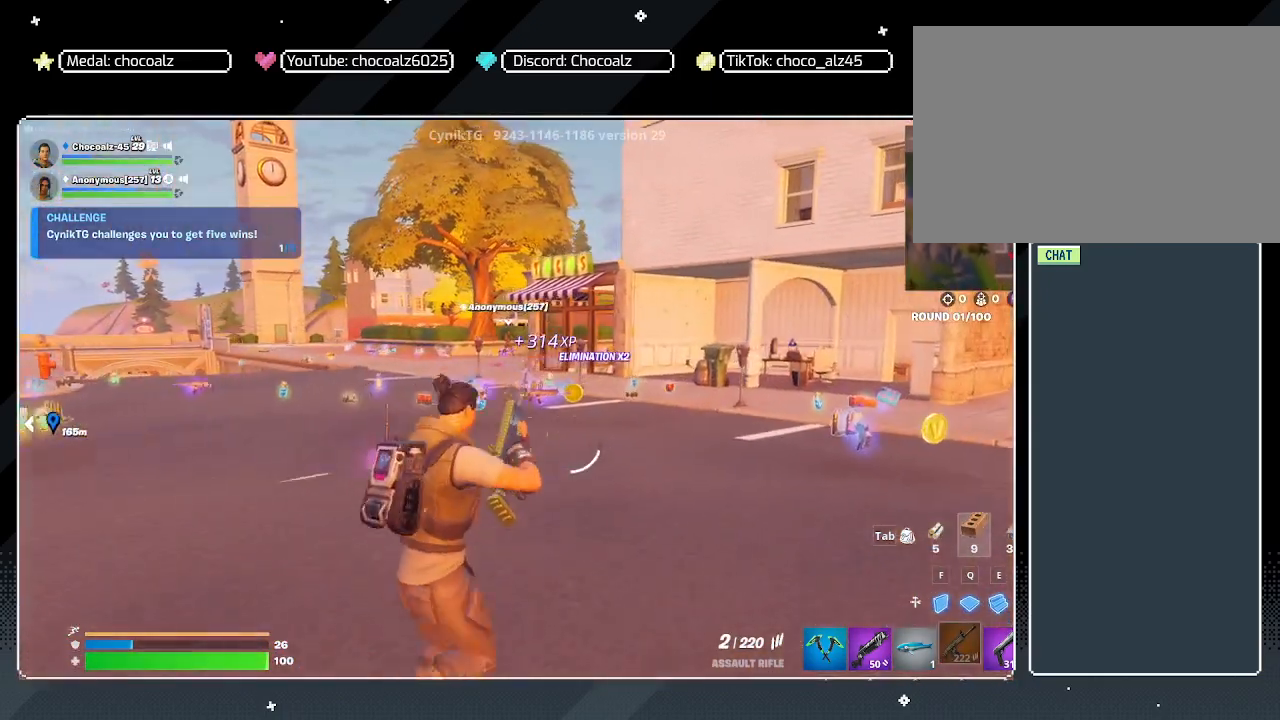
{"keys": ["d", "w"], "mouse": [], "mouse_move": "still", "events": []}
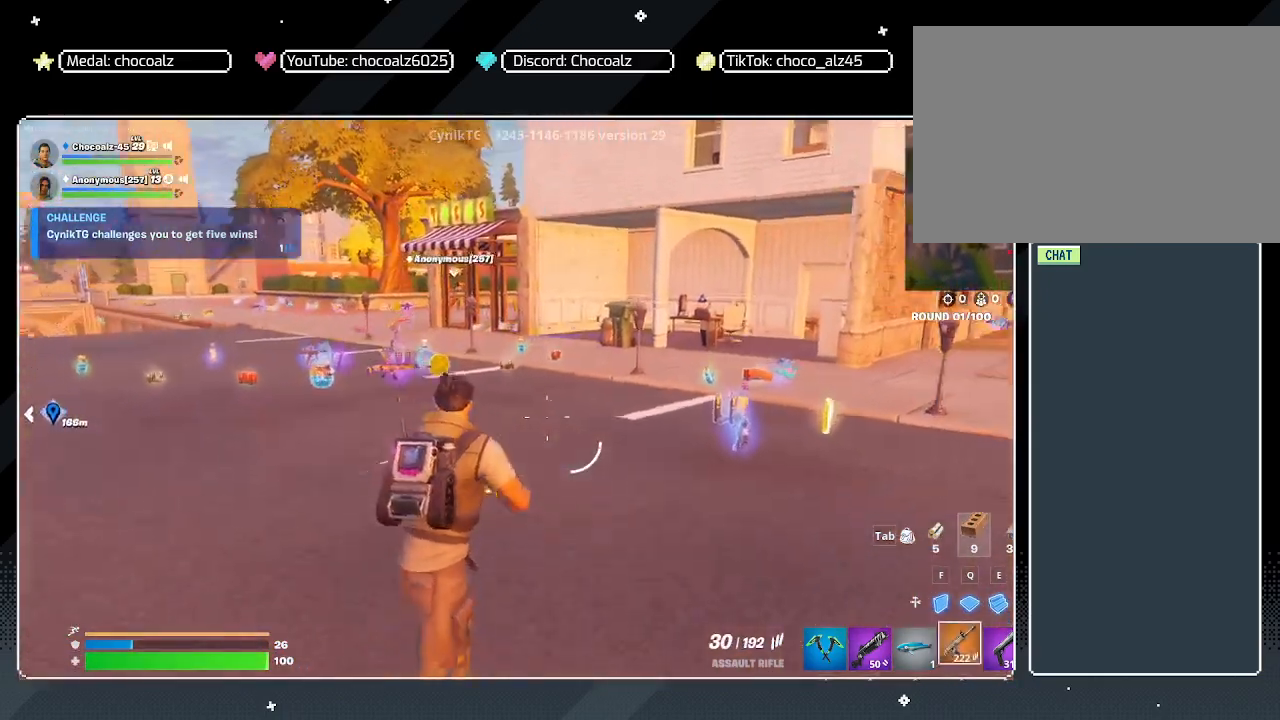
{"keys": ["d", "w"], "mouse": [], "mouse_move": "still", "events": []}
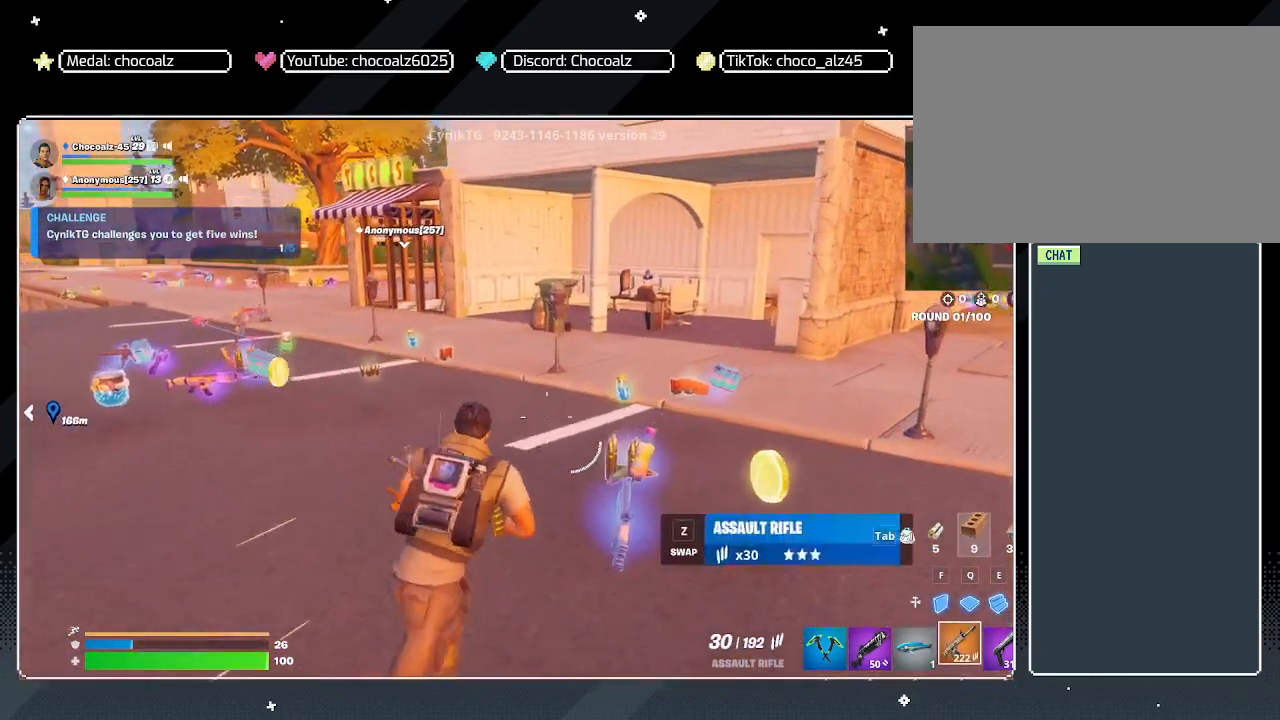
{"keys": ["d", "w"], "mouse": [], "mouse_move": "still", "events": []}
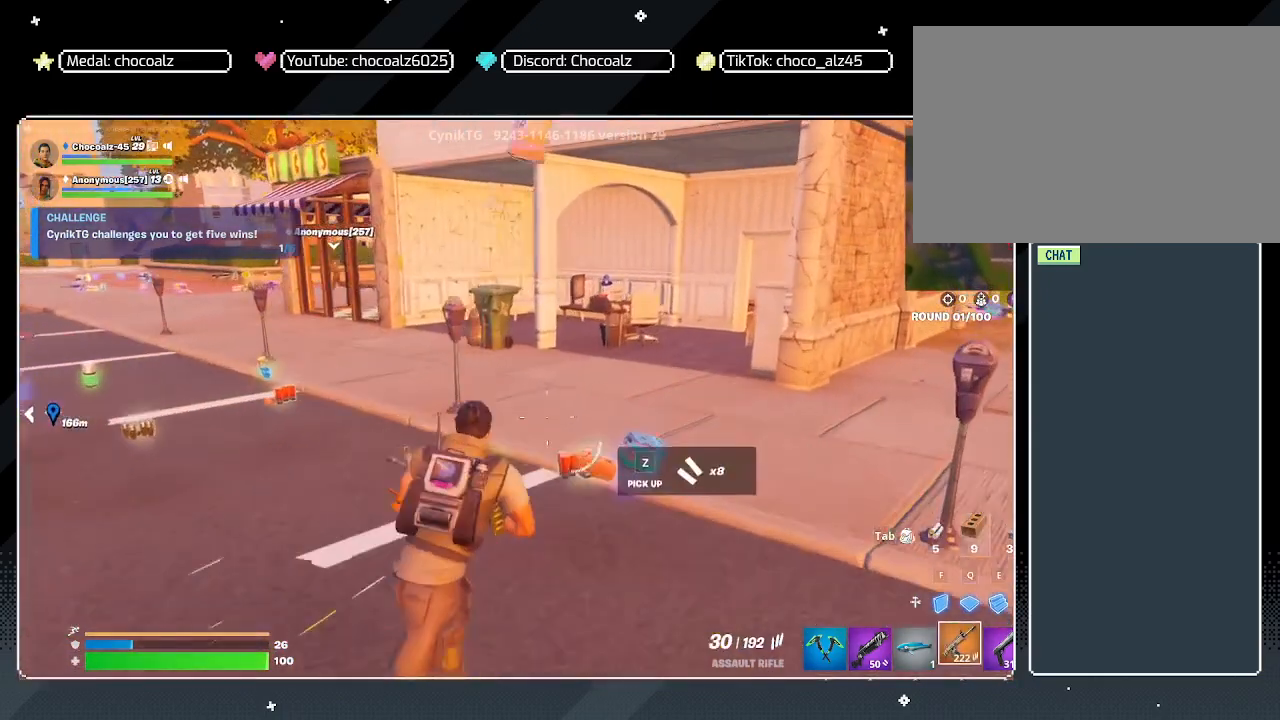
{"keys": ["a", "s"], "mouse": [], "mouse_move": "left", "events": [[167, "w", "up"], [250, "a", "down"], [300, "d", "up"], [483, "s", "down"]]}
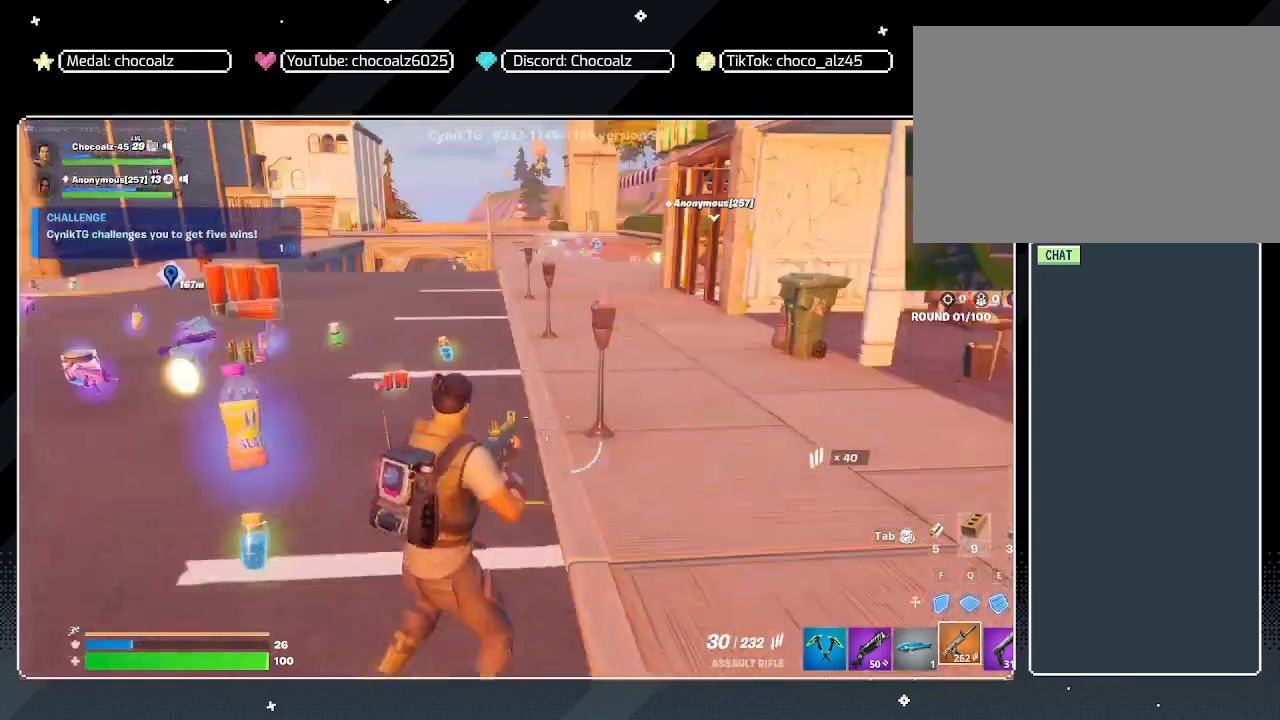
{"keys": ["s"], "mouse": [], "mouse_move": "still", "events": [[267, "a", "up"]]}
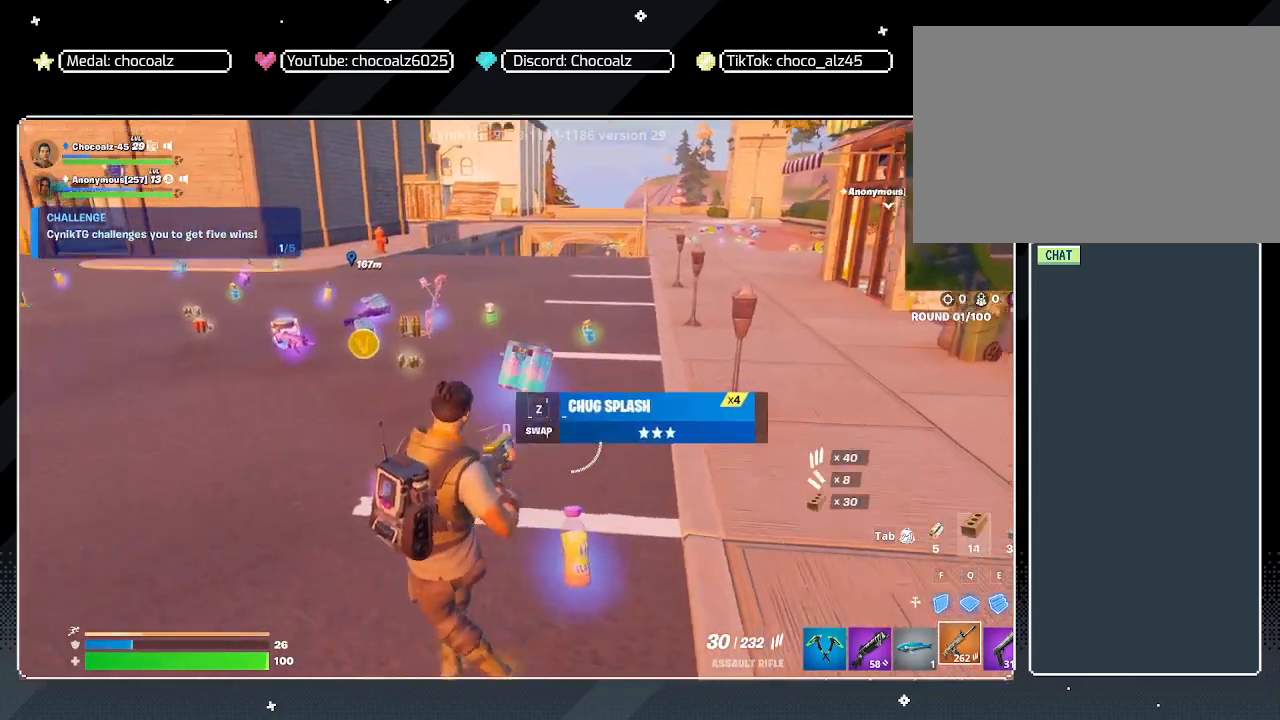
{"keys": ["a"], "mouse": [], "mouse_move": "still", "events": [[383, "a", "down"], [467, "s", "up"]]}
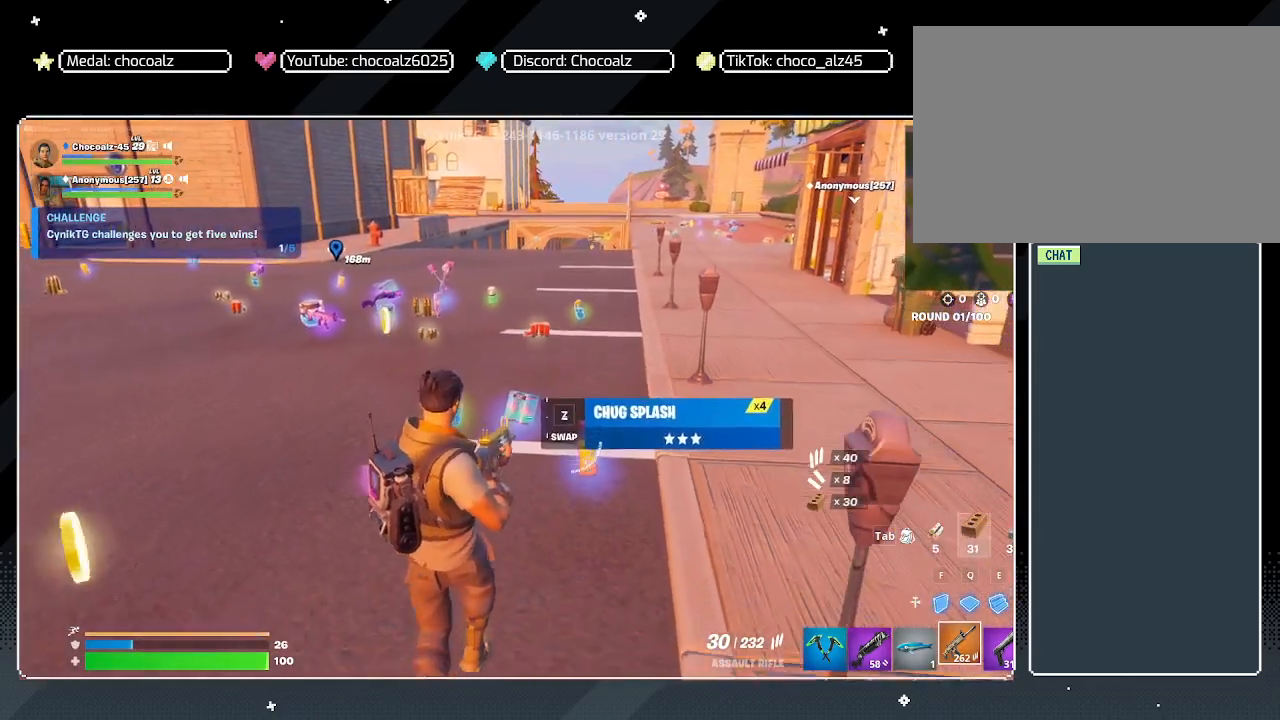
{"keys": [], "mouse": [], "mouse_move": "still", "events": [[67, "a", "up"]]}
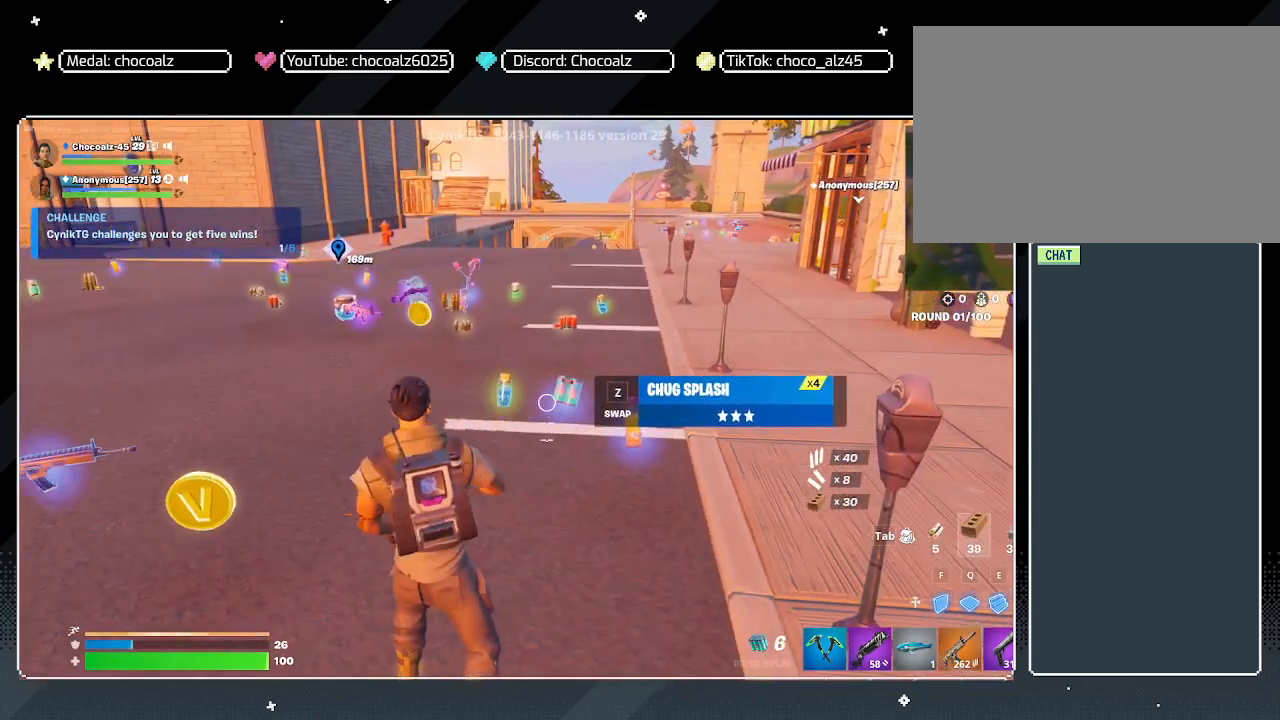
{"keys": [], "mouse": [], "mouse_move": "still", "events": [[183, "mouse_left", "down"], [267, "mouse_left", "up"], [317, "mouse_left", "down"], [417, "mouse_left", "up"]]}
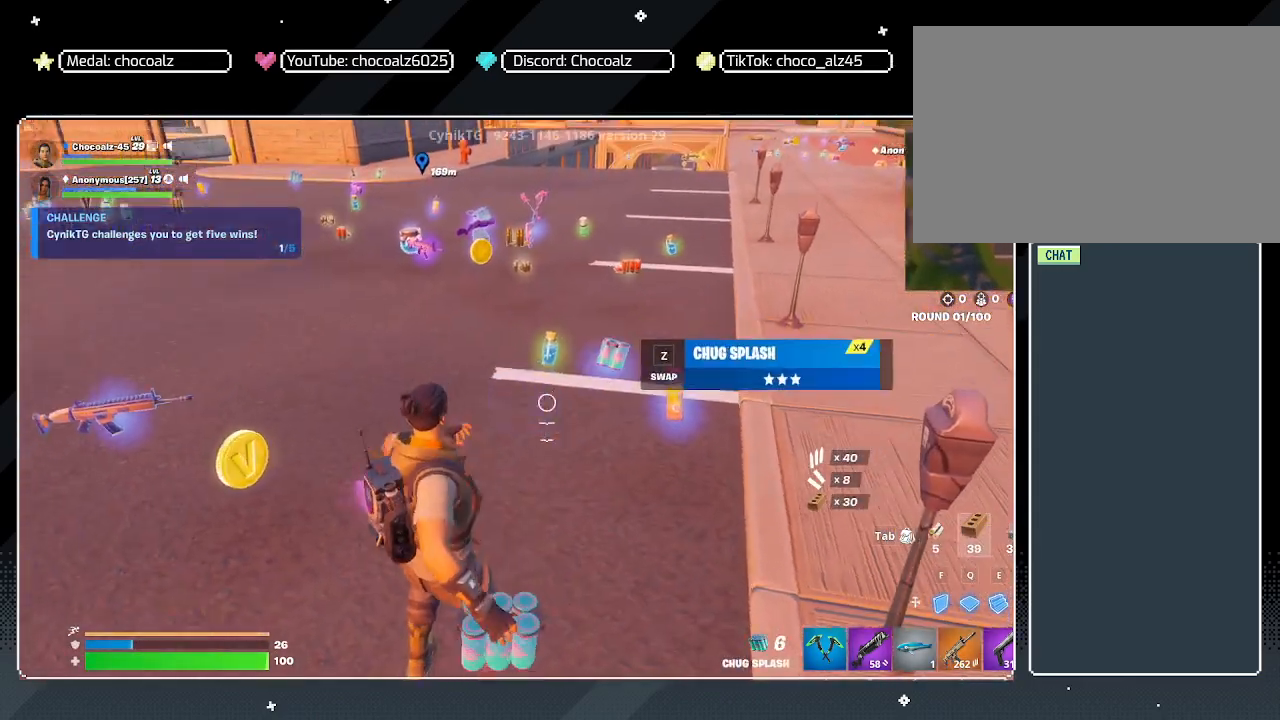
{"keys": [], "mouse": [], "mouse_move": "still", "events": []}
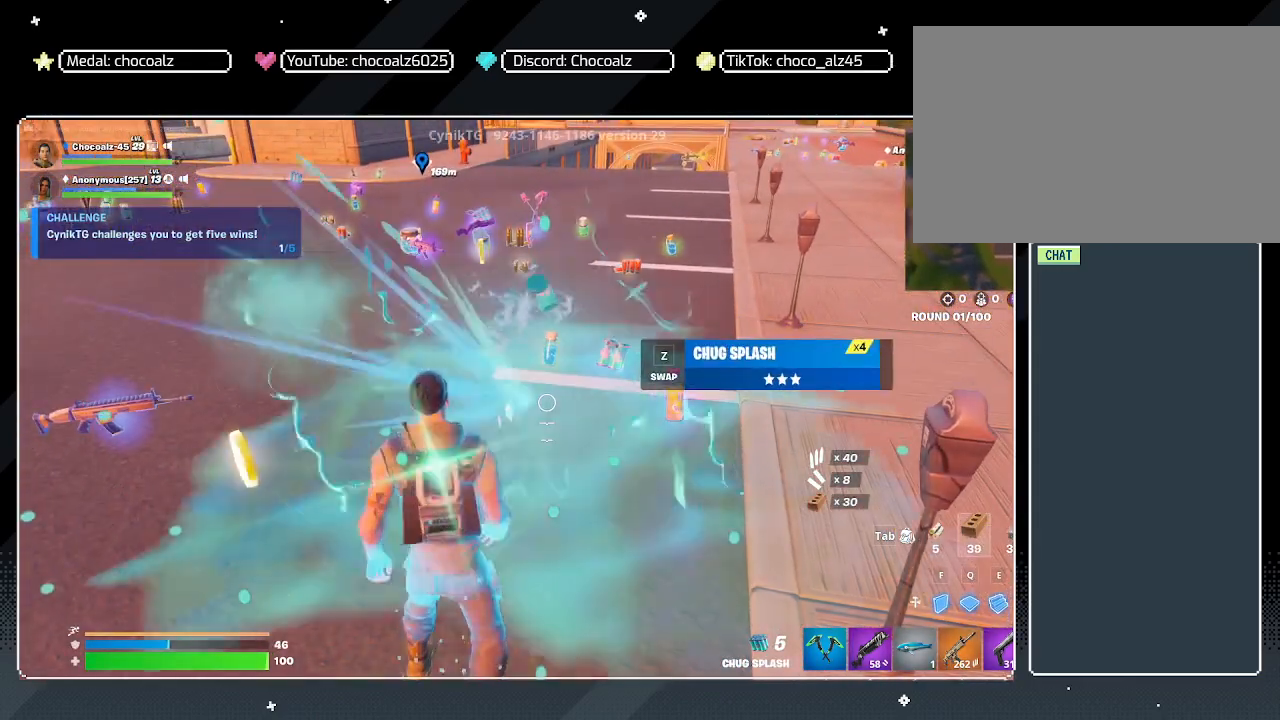
{"keys": [], "mouse": [], "mouse_move": "still", "events": [[117, "mouse_left", "down"], [167, "mouse_left", "up"], [250, "mouse_left", "down"], [300, "mouse_left", "up"], [400, "mouse_left", "down"], [450, "mouse_left", "up"]]}
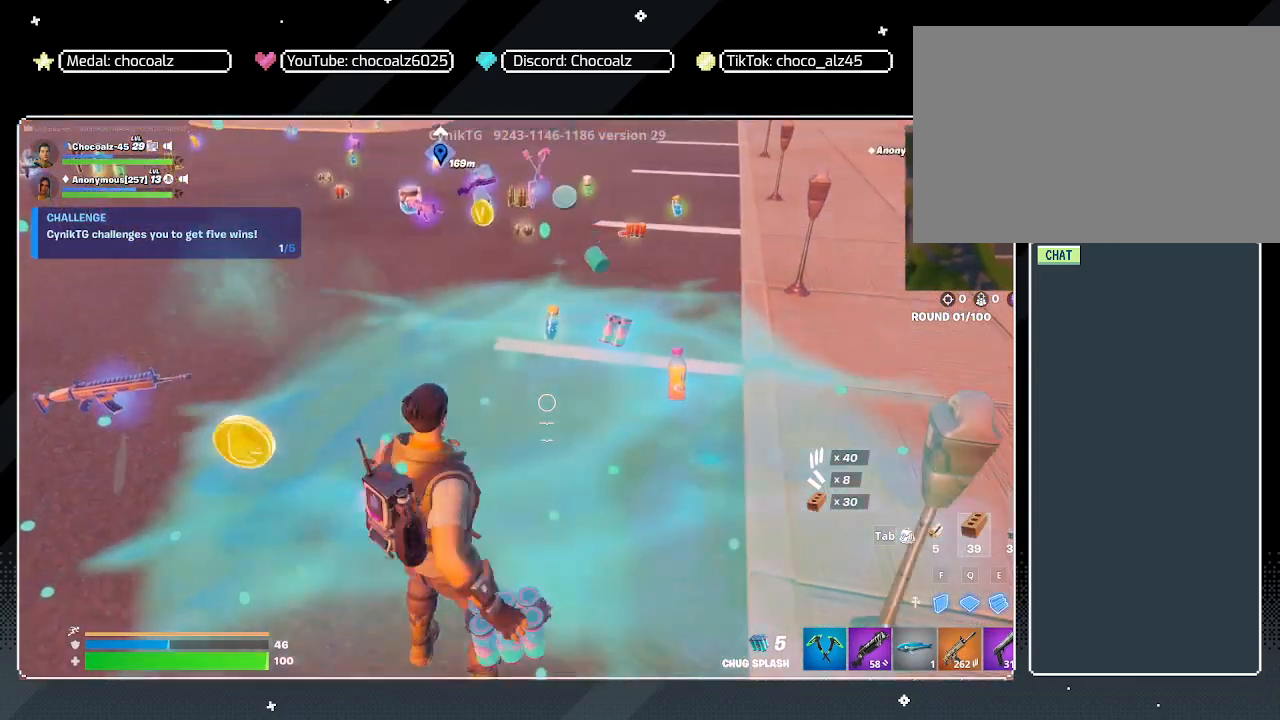
{"keys": [], "mouse": ["left"], "mouse_move": "still", "events": [[33, "mouse_left", "down"], [83, "mouse_left", "up"], [183, "mouse_left", "down"], [217, "mouse_left", "up"], [317, "mouse_left", "down"], [417, "mouse_left", "up"], [500, "mouse_left", "down"]]}
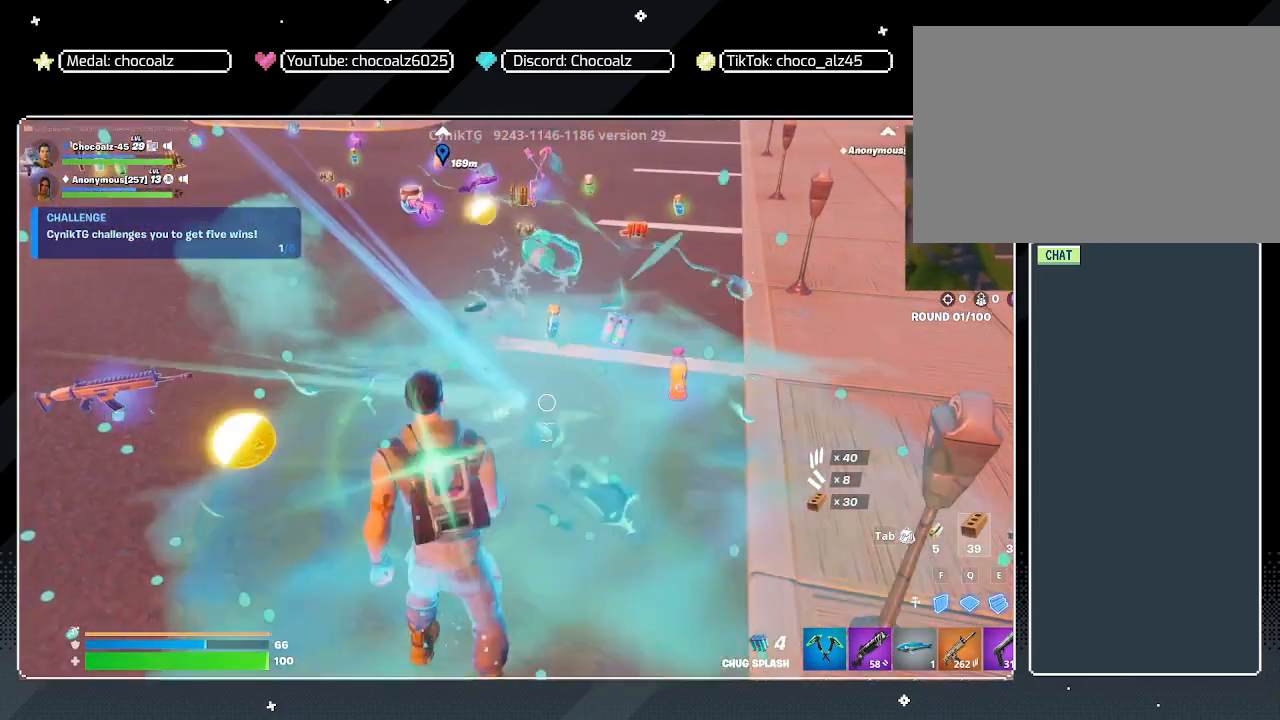
{"keys": [], "mouse": [], "mouse_move": "still", "events": [[50, "mouse_left", "up"], [150, "mouse_left", "down"], [200, "mouse_left", "up"], [283, "mouse_left", "down"], [333, "mouse_left", "up"], [433, "mouse_left", "down"], [483, "mouse_left", "up"]]}